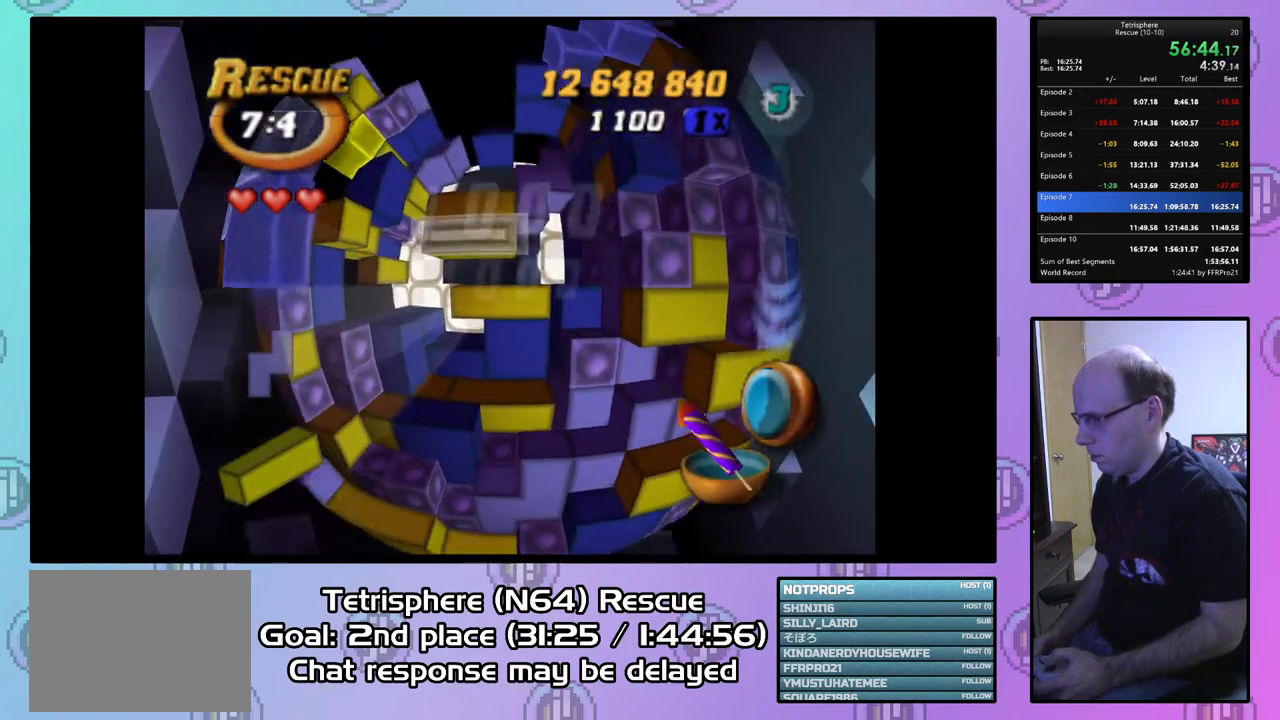
Gameplay with a controller (PlayStation layout); each line is a JSON object with the inputs held at the frame after it. "events" lists button and stick changes between this image and that frame as [ms after this image, input, new state], when the widget could be followed in between. Not read: left_stick.
{"buttons": [], "right_stick": "center", "events": [[200, "SQUARE", "up"], [233, "DPAD_DOWN", "down"], [333, "DPAD_DOWN", "up"], [400, "DPAD_DOWN", "down"], [467, "DPAD_DOWN", "up"]]}
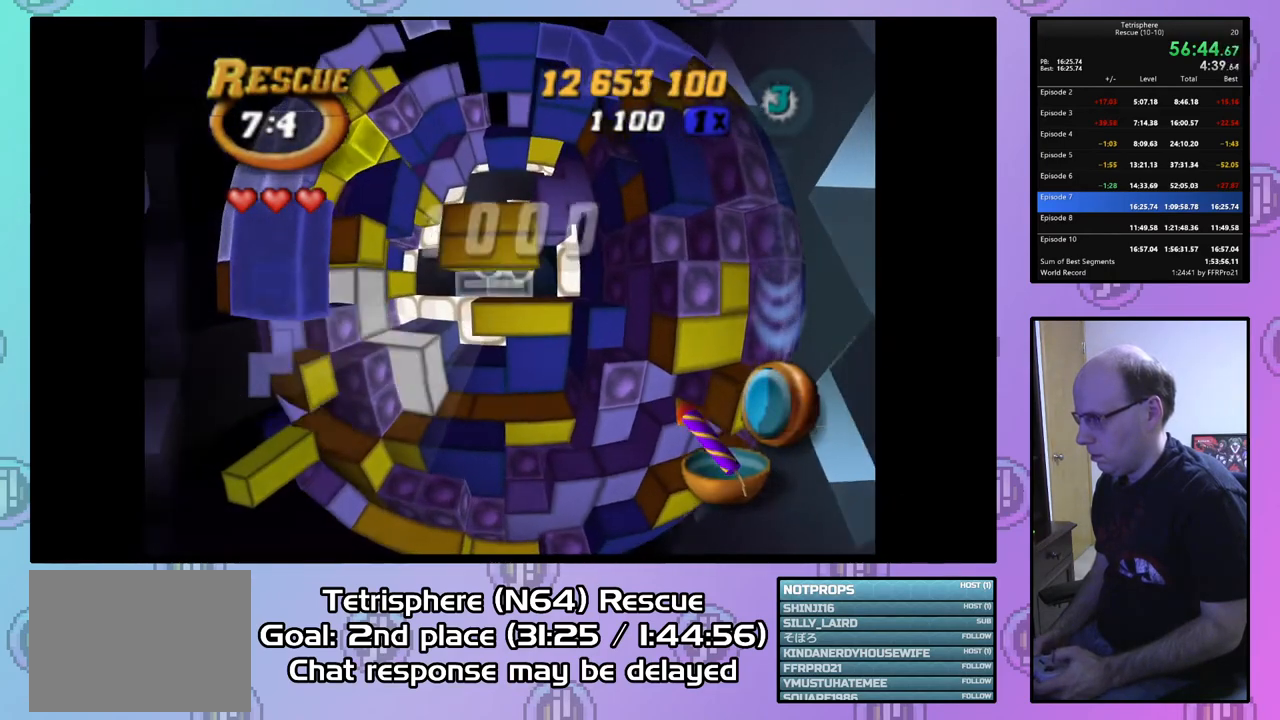
{"buttons": ["SQUARE", "DPAD_UP"], "right_stick": "center", "events": [[67, "DPAD_RIGHT", "down"], [167, "DPAD_RIGHT", "up"], [167, "SQUARE", "down"], [300, "DPAD_LEFT", "down"], [400, "DPAD_LEFT", "up"], [500, "DPAD_UP", "down"]]}
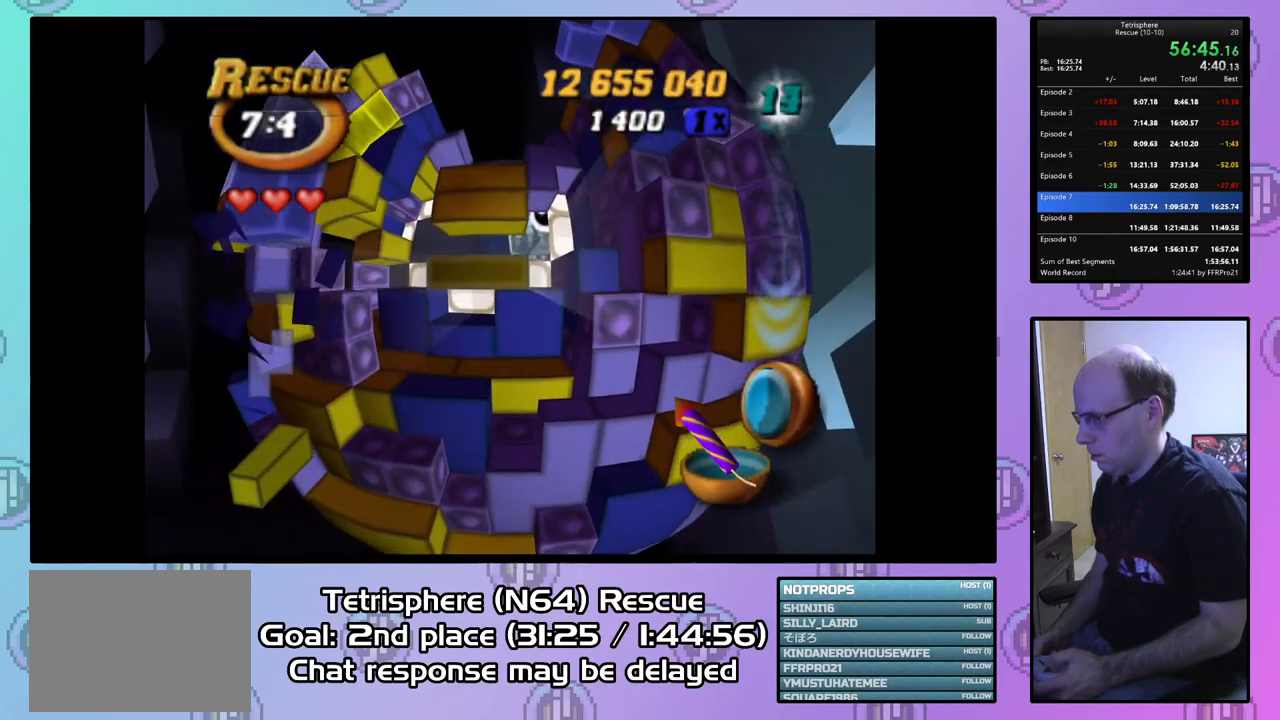
{"buttons": ["CIRCLE"], "right_stick": "center", "events": [[100, "DPAD_UP", "up"], [300, "SQUARE", "up"], [433, "CIRCLE", "down"]]}
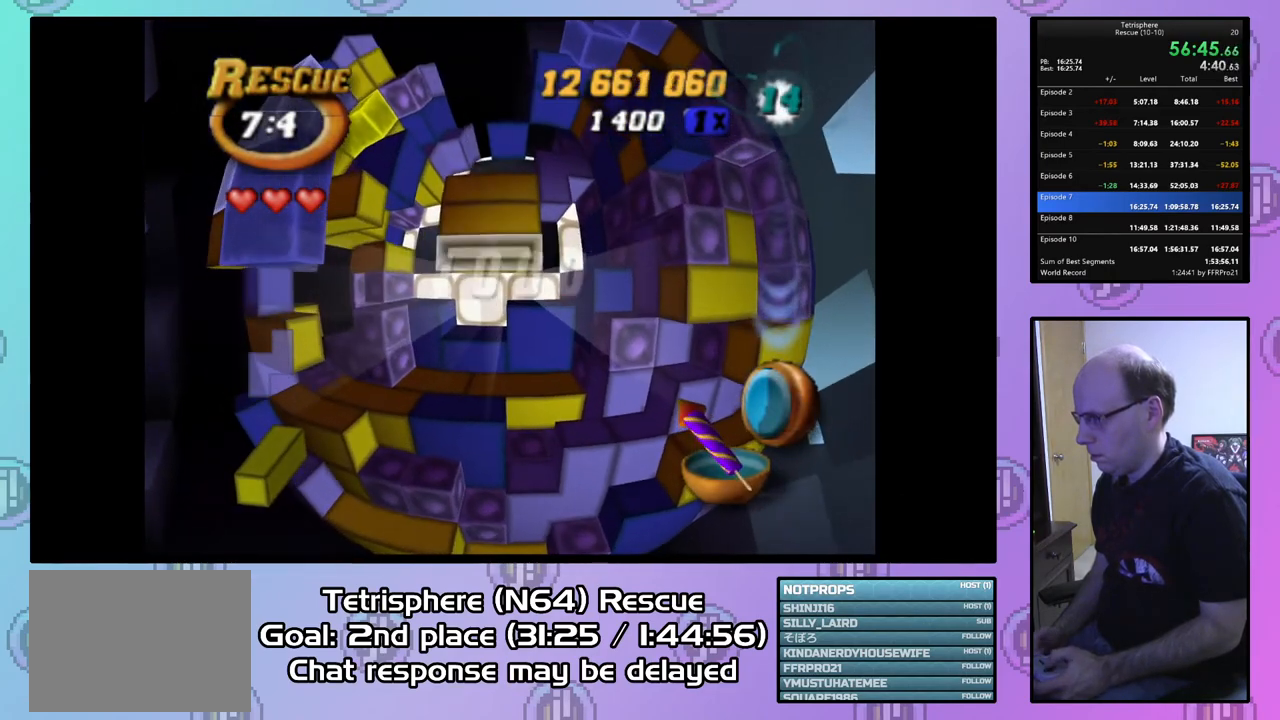
{"buttons": [], "right_stick": "center", "events": [[33, "CIRCLE", "up"], [33, "DPAD_UP", "down"], [133, "DPAD_UP", "up"], [200, "DPAD_UP", "down"], [300, "DPAD_UP", "up"], [367, "DPAD_UP", "down"], [467, "DPAD_UP", "up"]]}
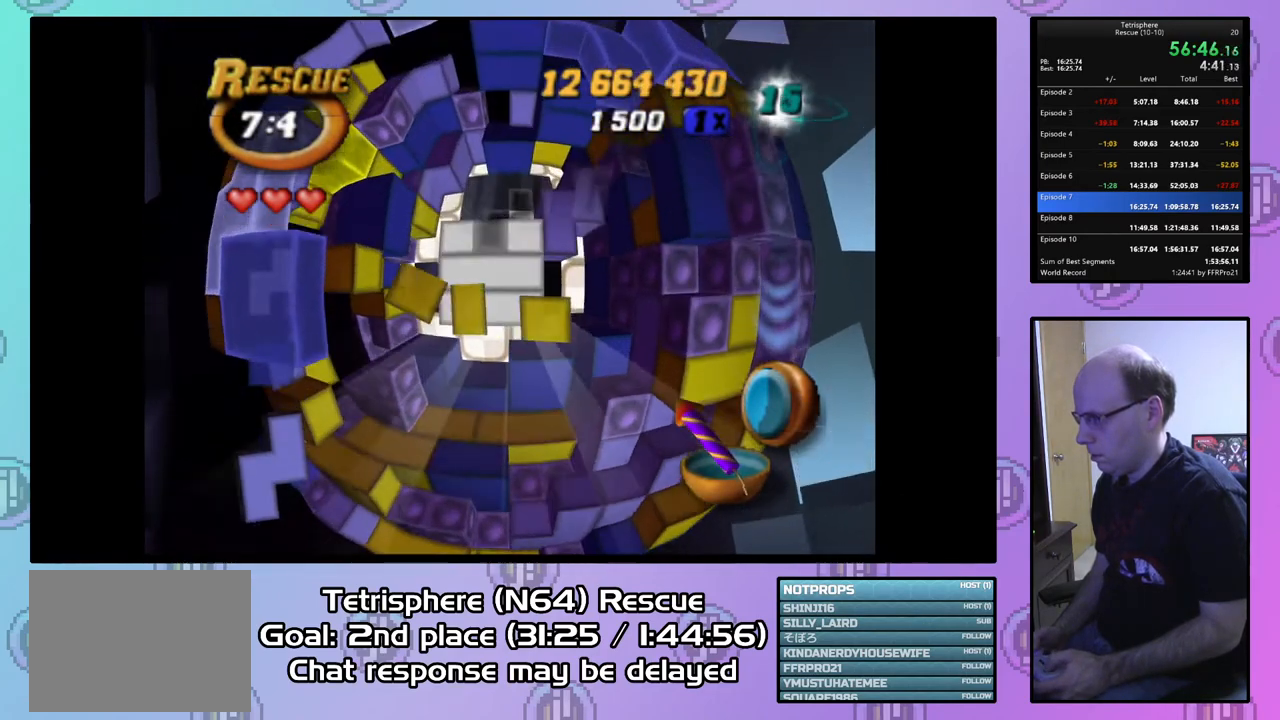
{"buttons": ["DPAD_DOWN"], "right_stick": "center", "events": [[33, "DPAD_UP", "down"], [100, "DPAD_UP", "up"], [167, "DPAD_RIGHT", "down"], [267, "DPAD_RIGHT", "up"], [333, "DPAD_RIGHT", "down"], [400, "DPAD_RIGHT", "up"], [500, "DPAD_DOWN", "down"]]}
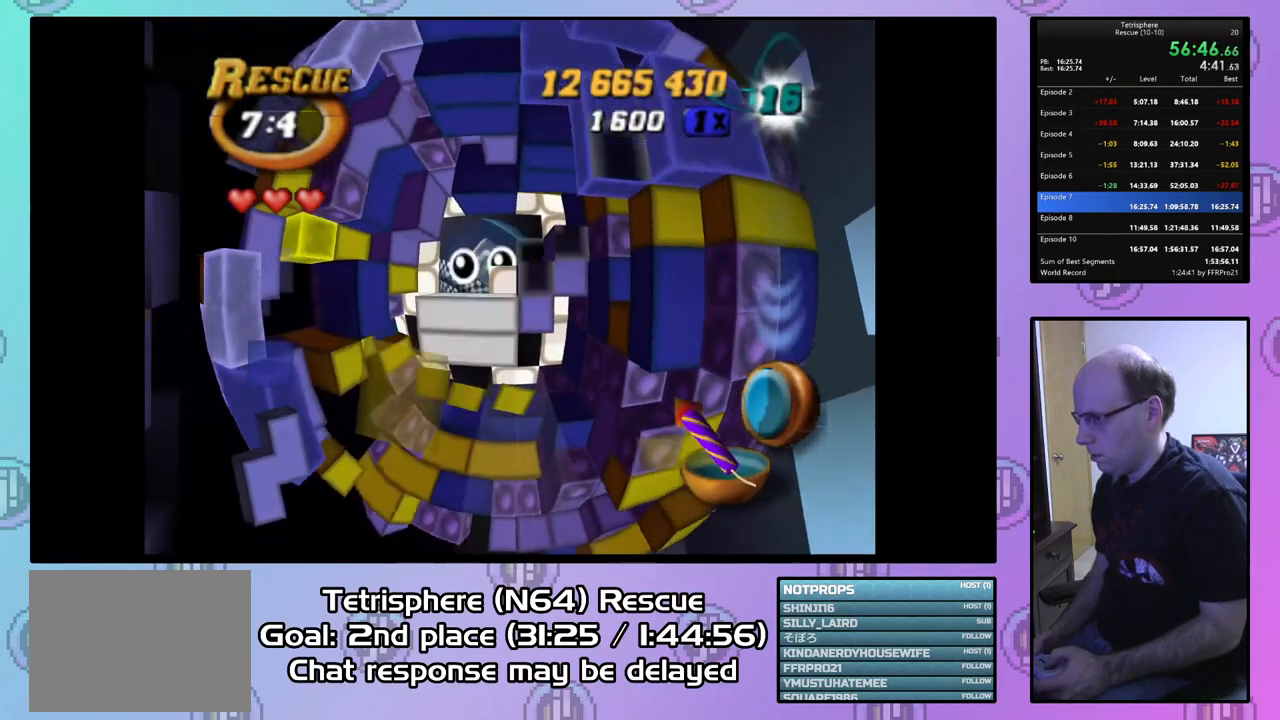
{"buttons": ["SQUARE", "DPAD_LEFT"], "right_stick": "center", "events": [[67, "DPAD_DOWN", "up"], [100, "SQUARE", "down"], [200, "DPAD_LEFT", "down"]]}
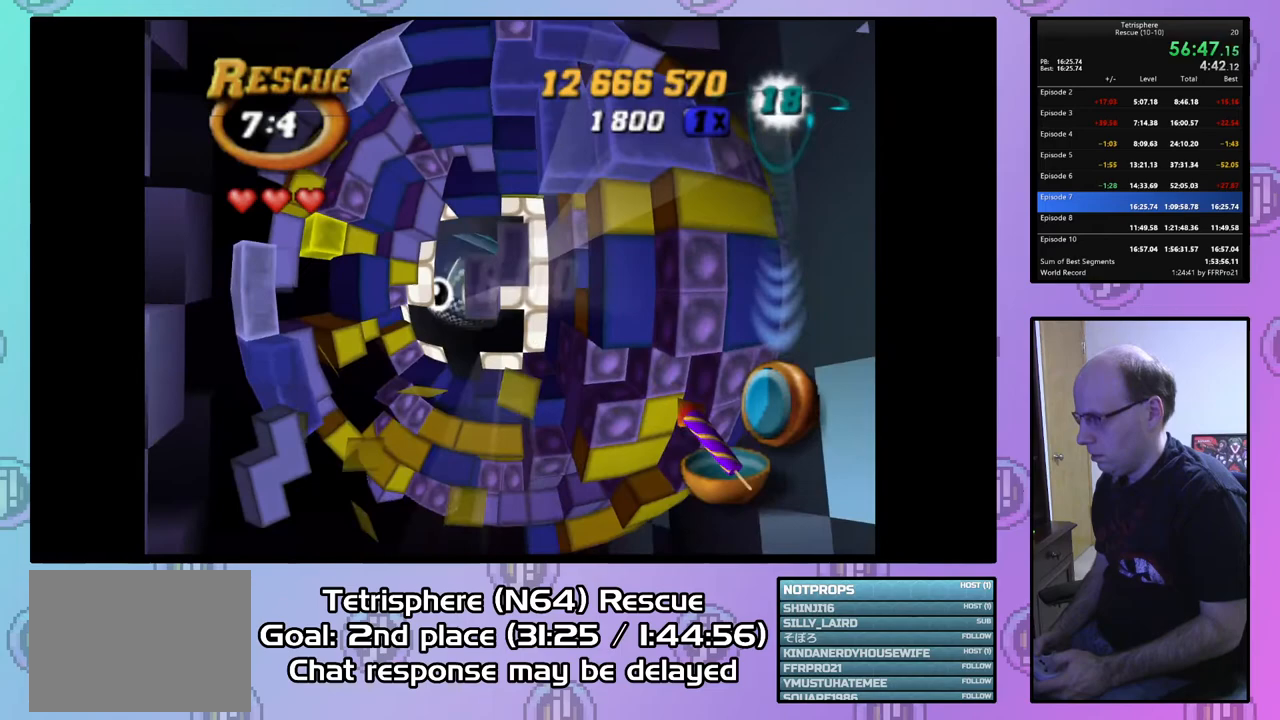
{"buttons": ["SQUARE", "DPAD_UP"], "right_stick": "center", "events": [[200, "DPAD_LEFT", "up"], [500, "DPAD_UP", "down"]]}
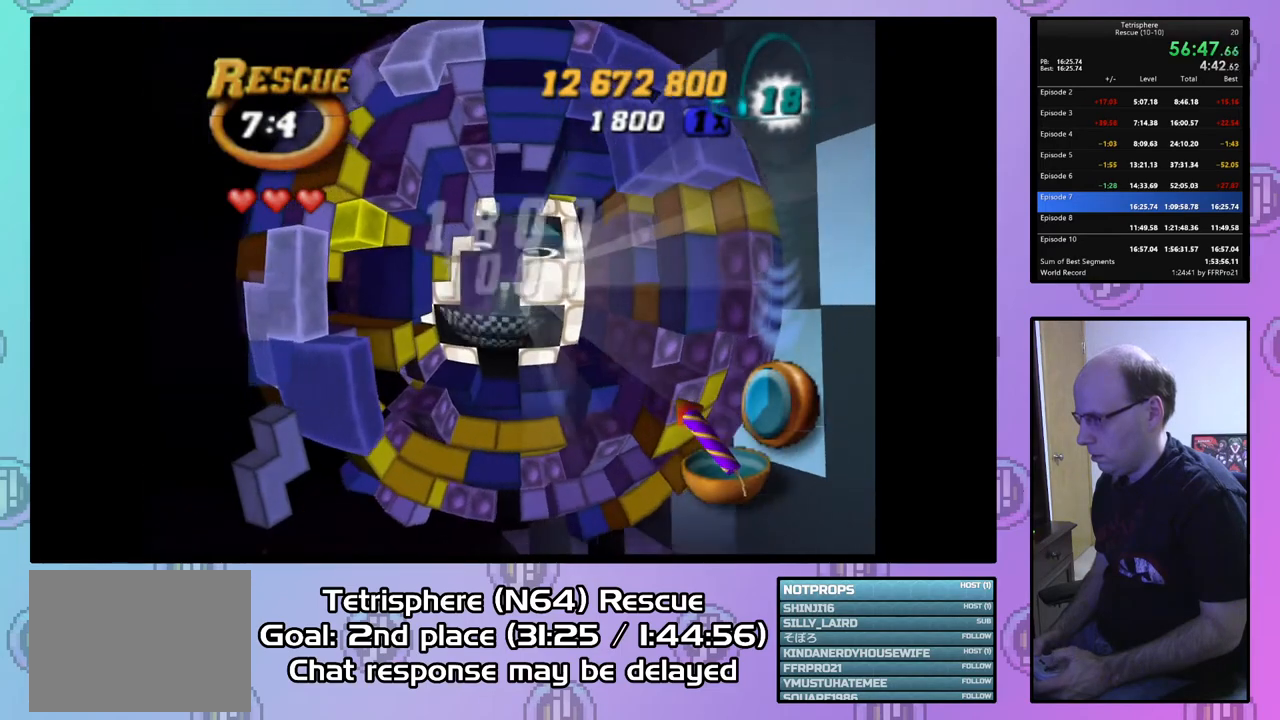
{"buttons": [], "right_stick": "center", "events": [[67, "DPAD_UP", "up"], [167, "DPAD_LEFT", "down"], [300, "DPAD_LEFT", "up"], [500, "SQUARE", "up"]]}
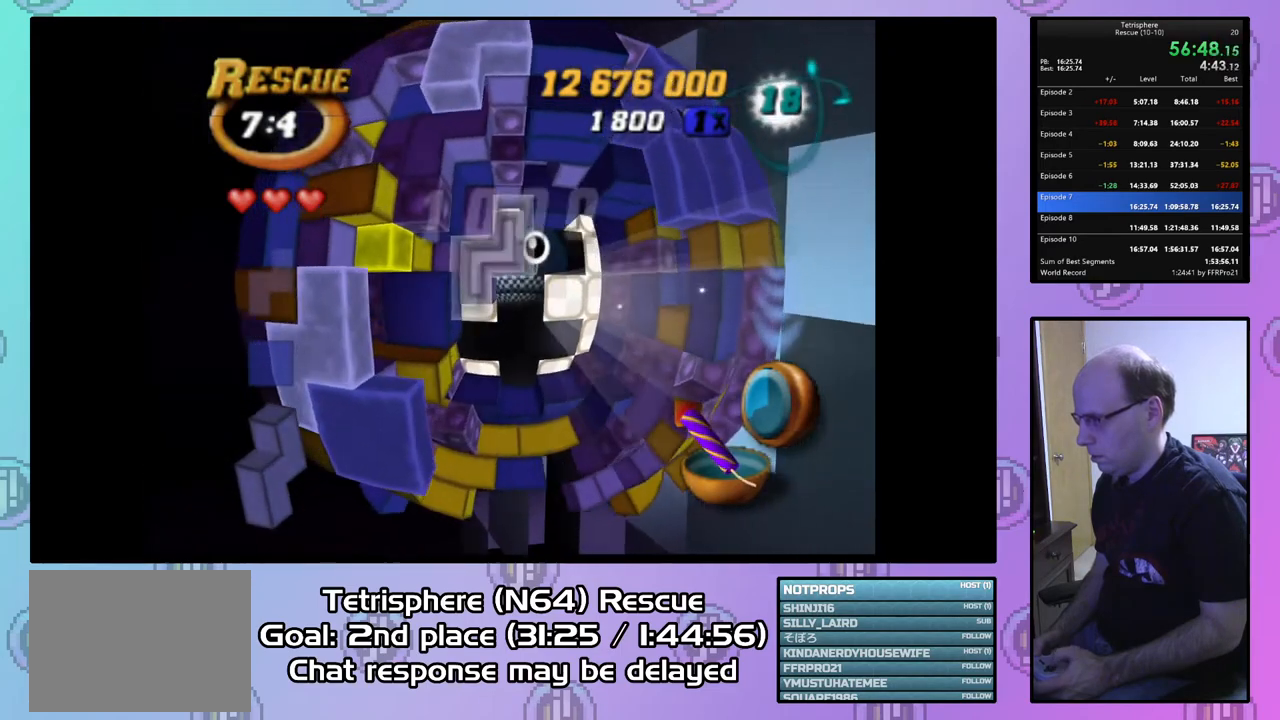
{"buttons": ["DPAD_LEFT"], "right_stick": "center", "events": [[167, "CIRCLE", "down"], [267, "CIRCLE", "up"], [300, "DPAD_LEFT", "down"], [400, "DPAD_LEFT", "up"], [433, "DPAD_LEFT", "down"]]}
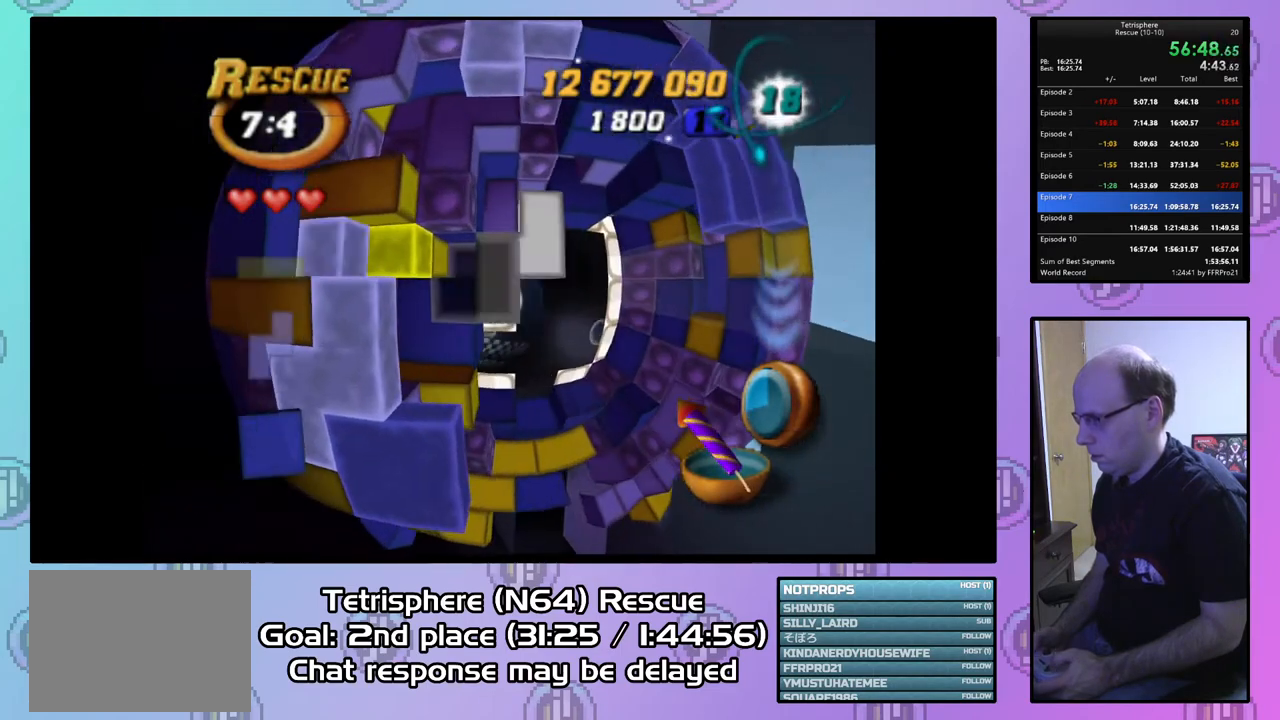
{"buttons": ["SQUARE", "DPAD_RIGHT"], "right_stick": "center", "events": [[33, "DPAD_LEFT", "up"], [67, "DPAD_DOWN", "down"], [167, "DPAD_DOWN", "up"], [200, "SQUARE", "down"], [300, "DPAD_RIGHT", "down"]]}
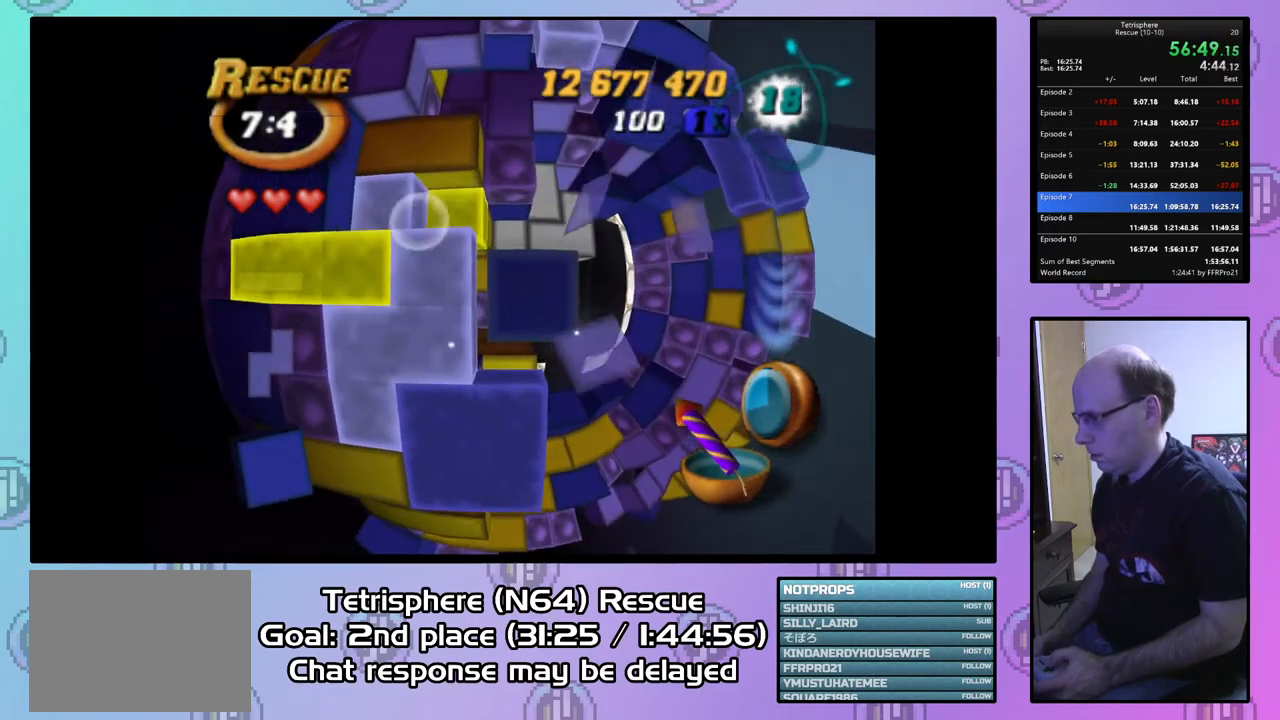
{"buttons": ["SQUARE", "DPAD_UP", "DPAD_RIGHT"], "right_stick": "center", "events": [[267, "DPAD_UP", "down"], [400, "DPAD_UP", "up"], [467, "DPAD_UP", "down"]]}
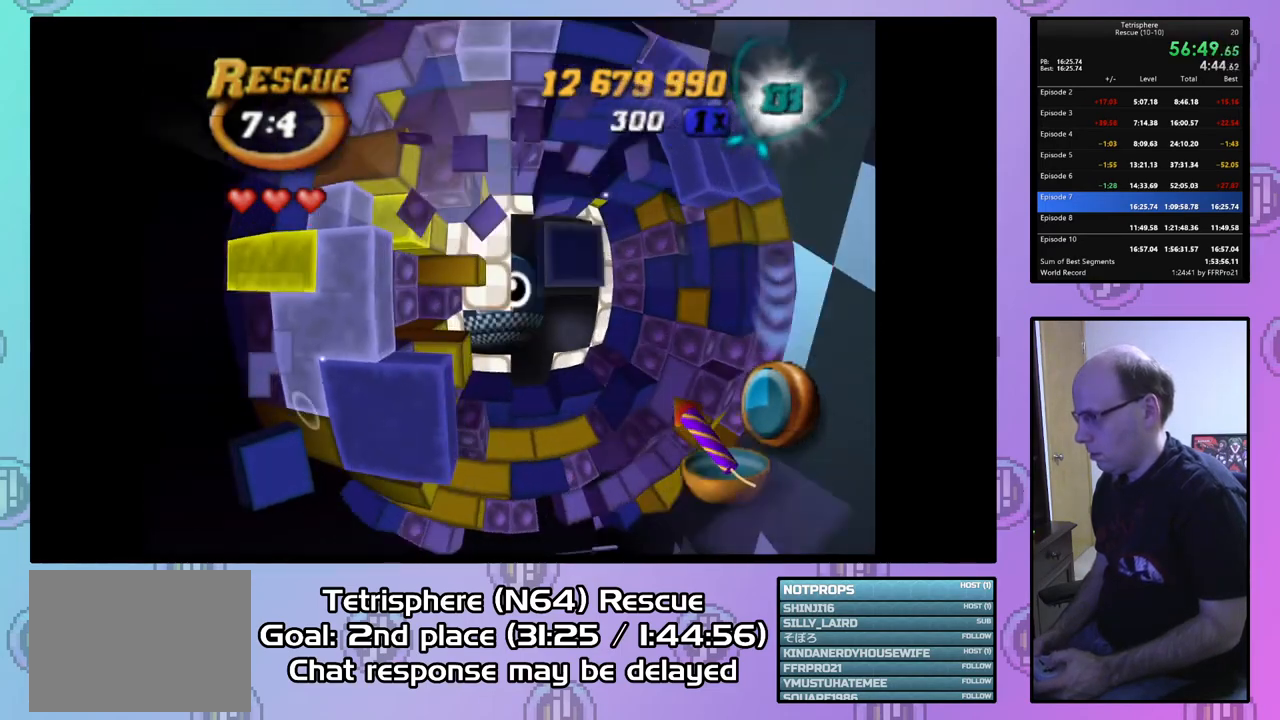
{"buttons": ["SQUARE", "DPAD_LEFT"], "right_stick": "center", "events": [[33, "DPAD_RIGHT", "up"], [33, "DPAD_UP", "up"], [467, "DPAD_LEFT", "down"]]}
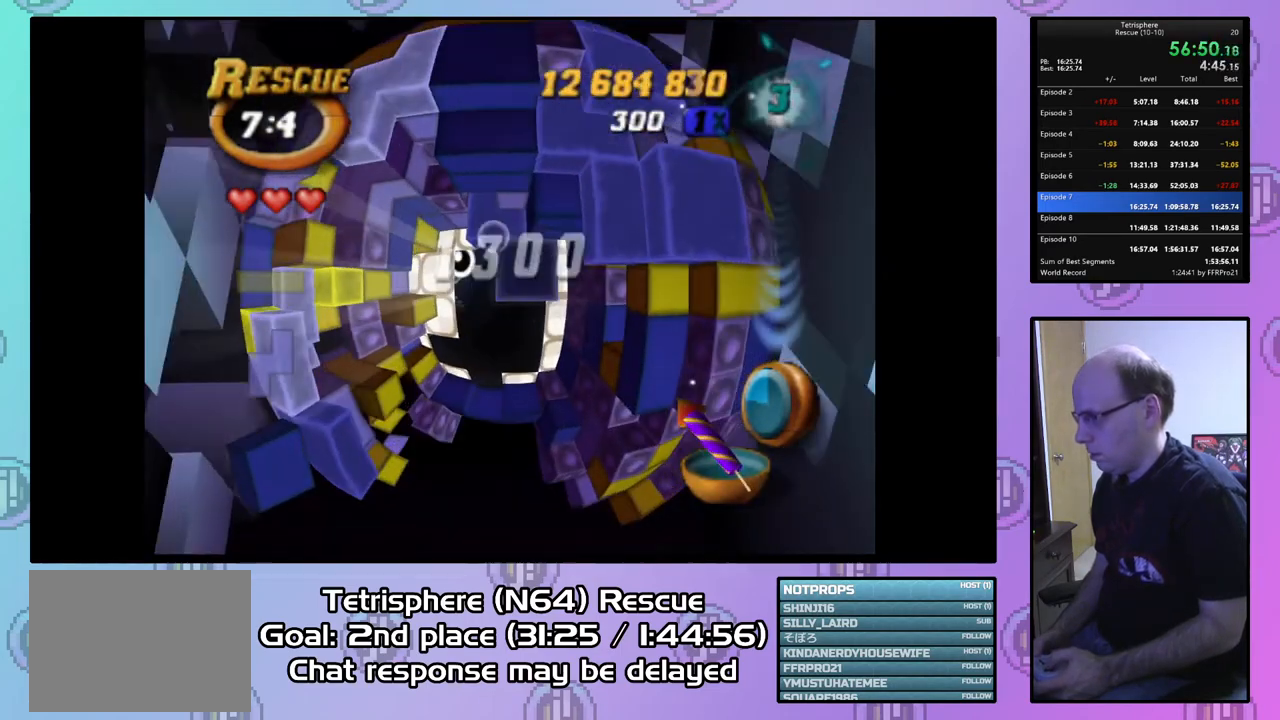
{"buttons": ["DPAD_DOWN"], "right_stick": "center", "events": [[100, "DPAD_LEFT", "up"], [233, "SQUARE", "up"], [400, "CIRCLE", "down"], [467, "CIRCLE", "up"], [500, "DPAD_DOWN", "down"]]}
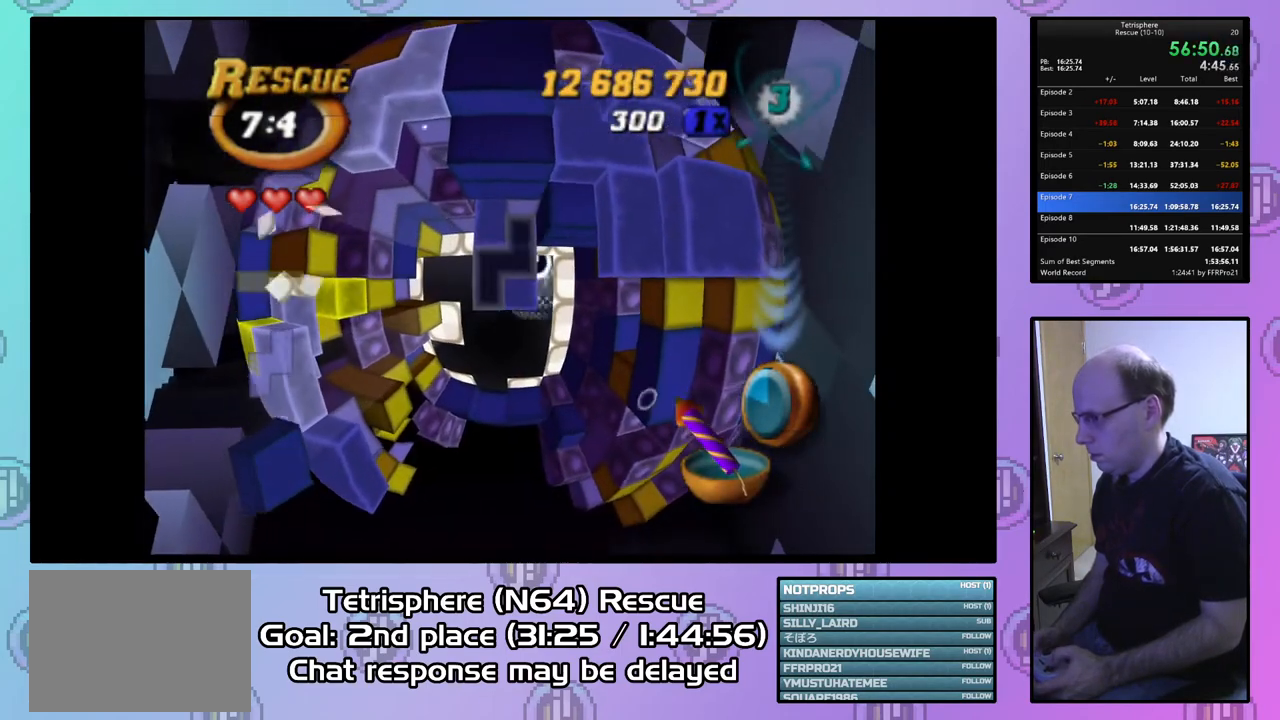
{"buttons": ["DPAD_LEFT"], "right_stick": "center", "events": [[200, "DPAD_LEFT", "down"], [267, "DPAD_DOWN", "up"], [367, "DPAD_DOWN", "down"], [500, "DPAD_DOWN", "up"]]}
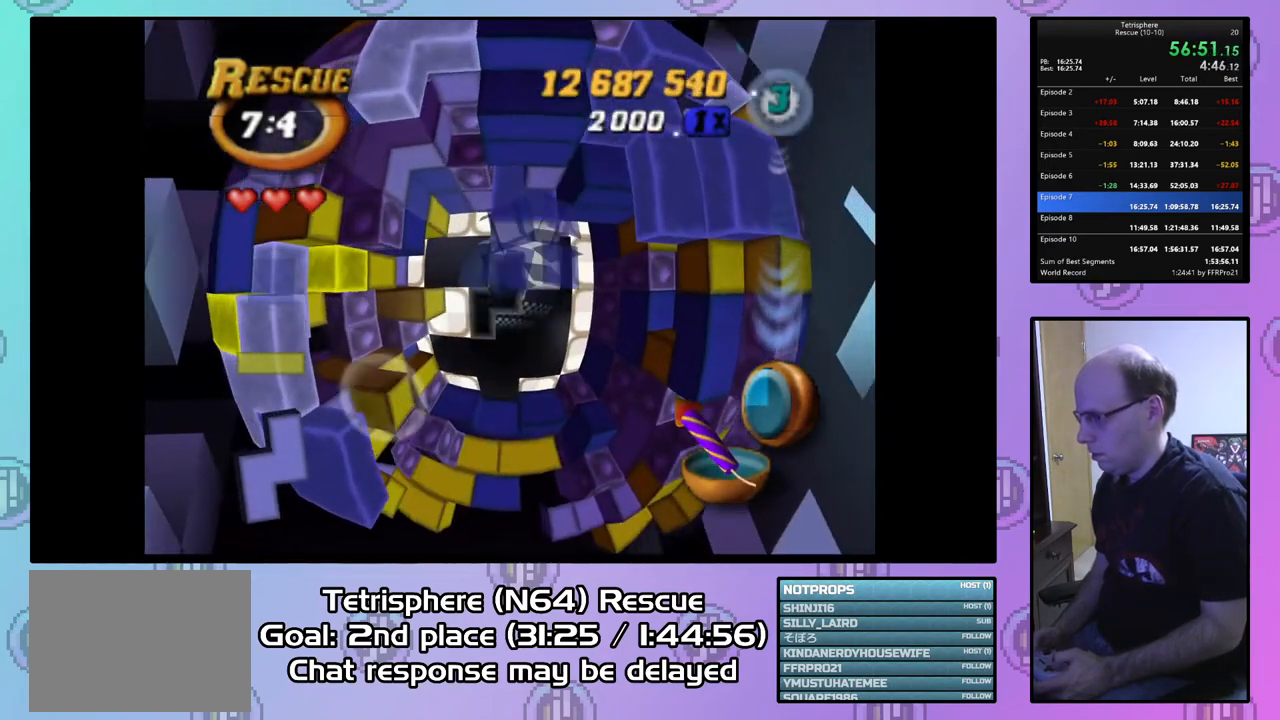
{"buttons": ["DPAD_LEFT"], "right_stick": "center", "events": [[200, "DPAD_LEFT", "up"], [433, "DPAD_LEFT", "down"]]}
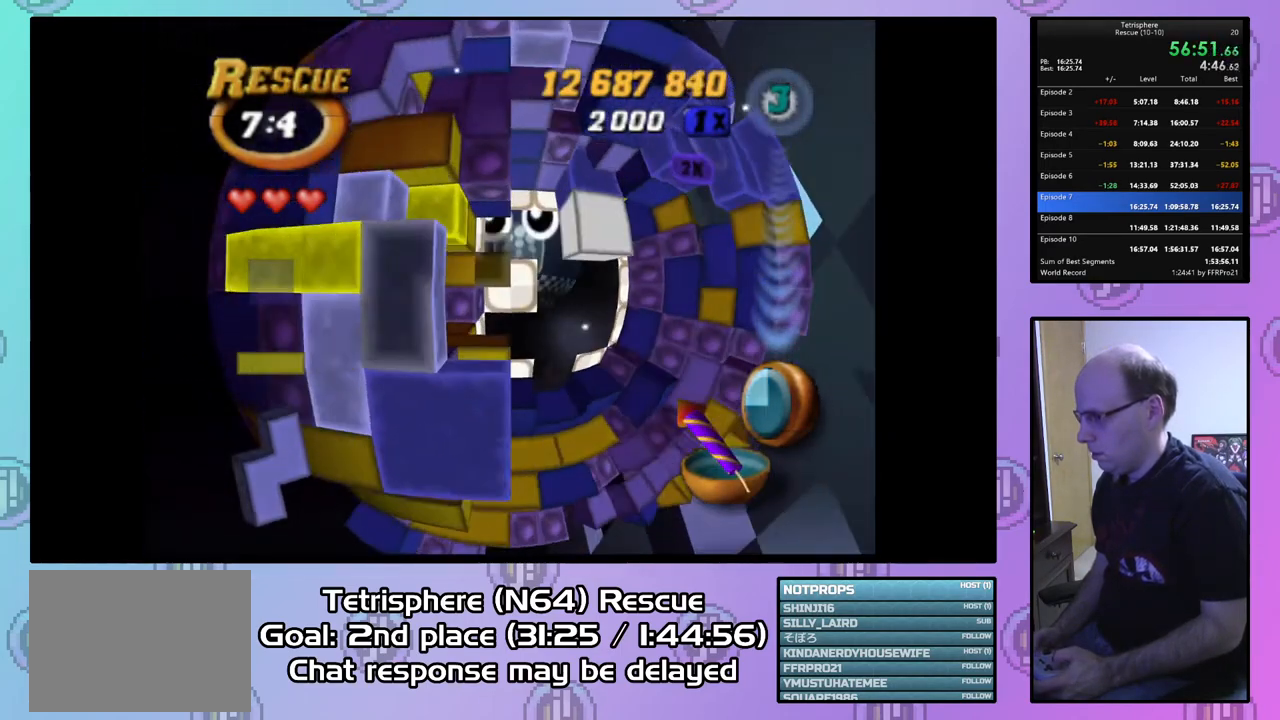
{"buttons": ["SQUARE"], "right_stick": "center", "events": [[33, "DPAD_LEFT", "up"], [100, "DPAD_DOWN", "down"], [200, "DPAD_DOWN", "up"], [500, "SQUARE", "down"]]}
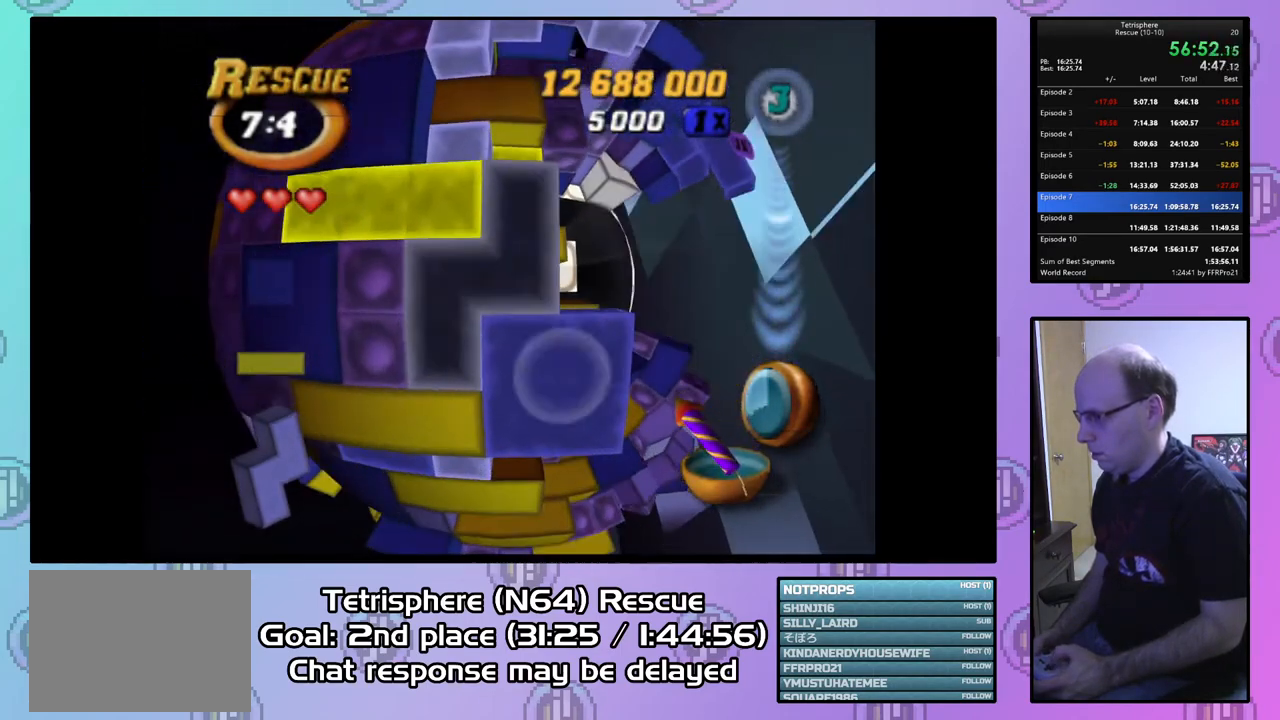
{"buttons": ["SQUARE"], "right_stick": "center", "events": [[100, "DPAD_RIGHT", "down"], [100, "DPAD_UP", "down"], [300, "DPAD_RIGHT", "up"], [500, "DPAD_UP", "up"]]}
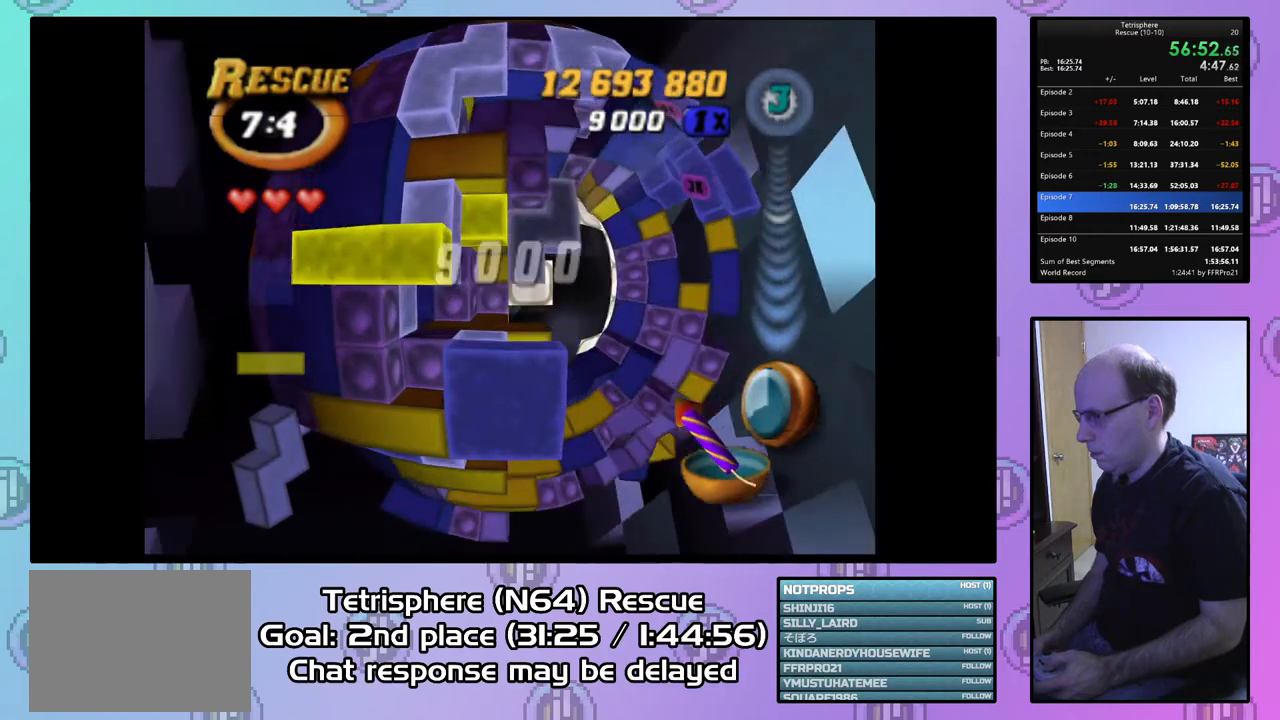
{"buttons": ["SQUARE"], "right_stick": "center", "events": [[100, "DPAD_LEFT", "down"], [233, "DPAD_LEFT", "up"], [333, "DPAD_LEFT", "down"], [500, "DPAD_LEFT", "up"]]}
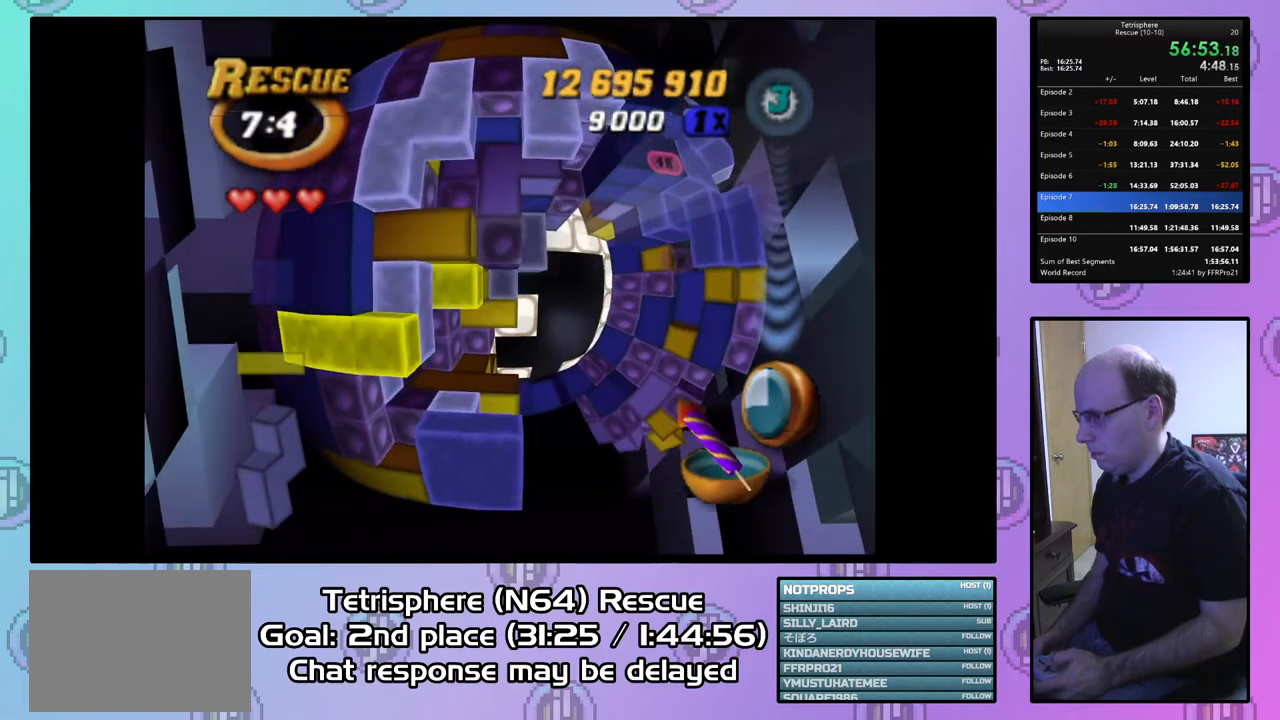
{"buttons": ["SQUARE"], "right_stick": "center", "events": [[67, "DPAD_RIGHT", "down"], [233, "DPAD_RIGHT", "up"], [267, "DPAD_RIGHT", "down"], [400, "DPAD_RIGHT", "up"]]}
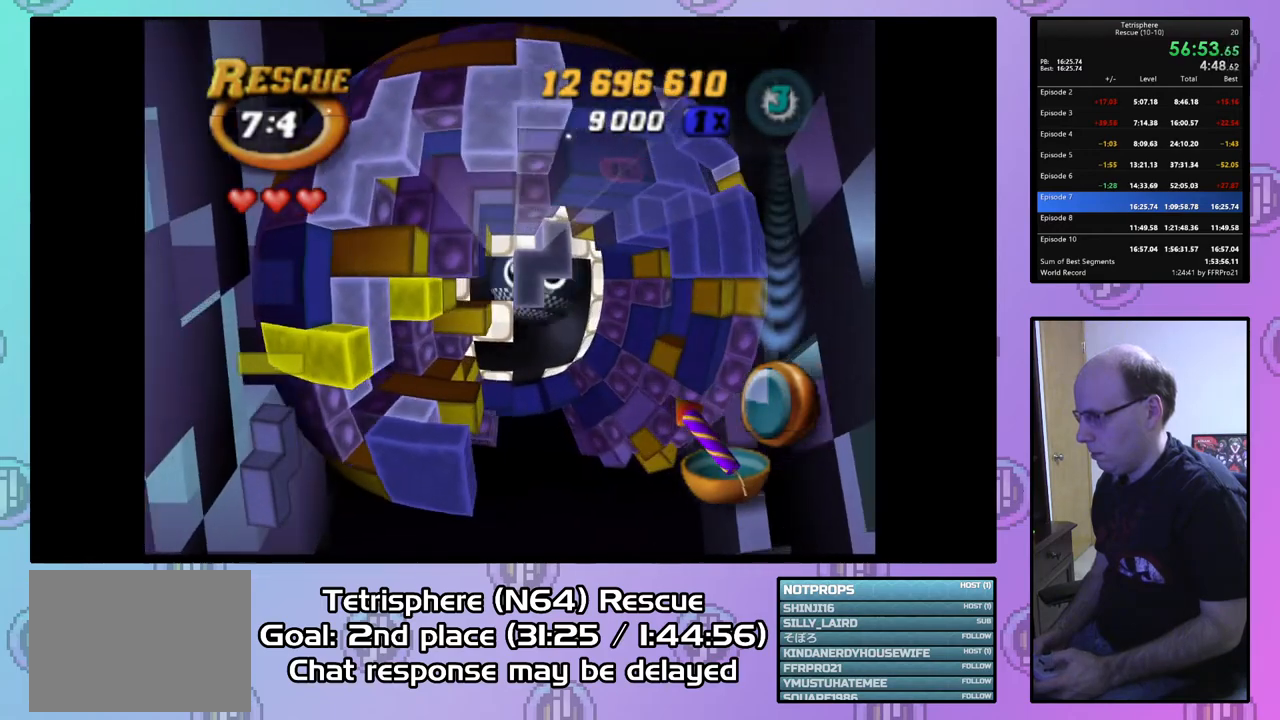
{"buttons": ["DPAD_UP"], "right_stick": "center", "events": [[67, "SQUARE", "up"], [100, "DPAD_LEFT", "down"], [233, "DPAD_LEFT", "up"], [333, "DPAD_UP", "down"], [400, "DPAD_UP", "up"], [500, "DPAD_UP", "down"]]}
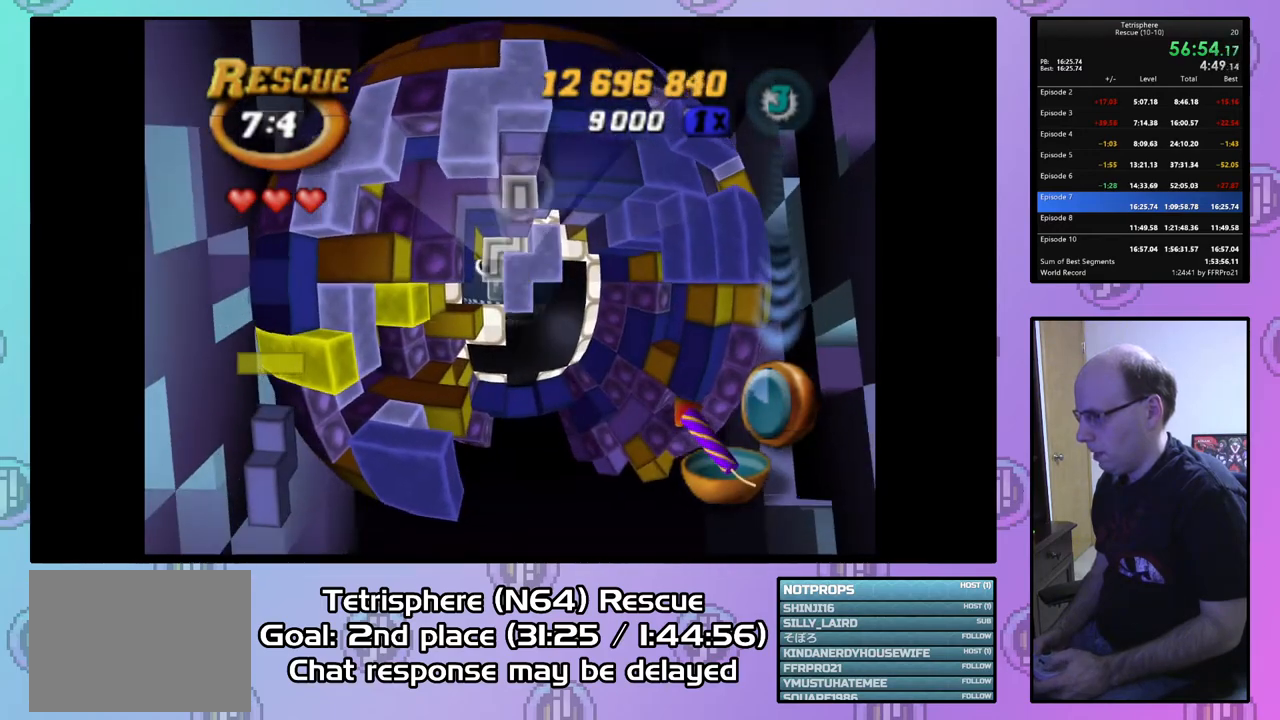
{"buttons": ["SQUARE"], "right_stick": "center", "events": [[67, "DPAD_UP", "up"], [133, "DPAD_UP", "down"], [267, "DPAD_UP", "up"], [333, "SQUARE", "down"], [400, "DPAD_DOWN", "down"], [500, "DPAD_DOWN", "up"]]}
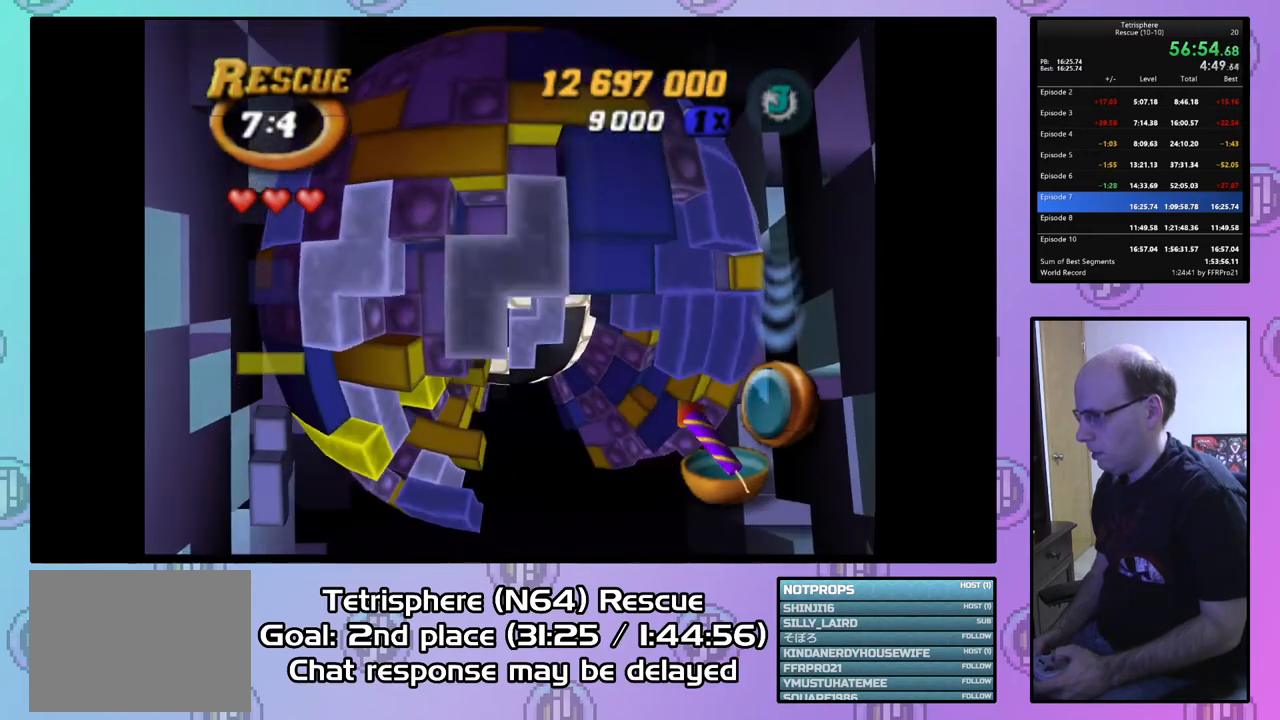
{"buttons": ["SQUARE"], "right_stick": "center", "events": [[67, "DPAD_DOWN", "down"], [167, "DPAD_DOWN", "up"], [200, "DPAD_DOWN", "down"], [300, "DPAD_DOWN", "up"], [433, "DPAD_RIGHT", "down"], [500, "DPAD_RIGHT", "up"]]}
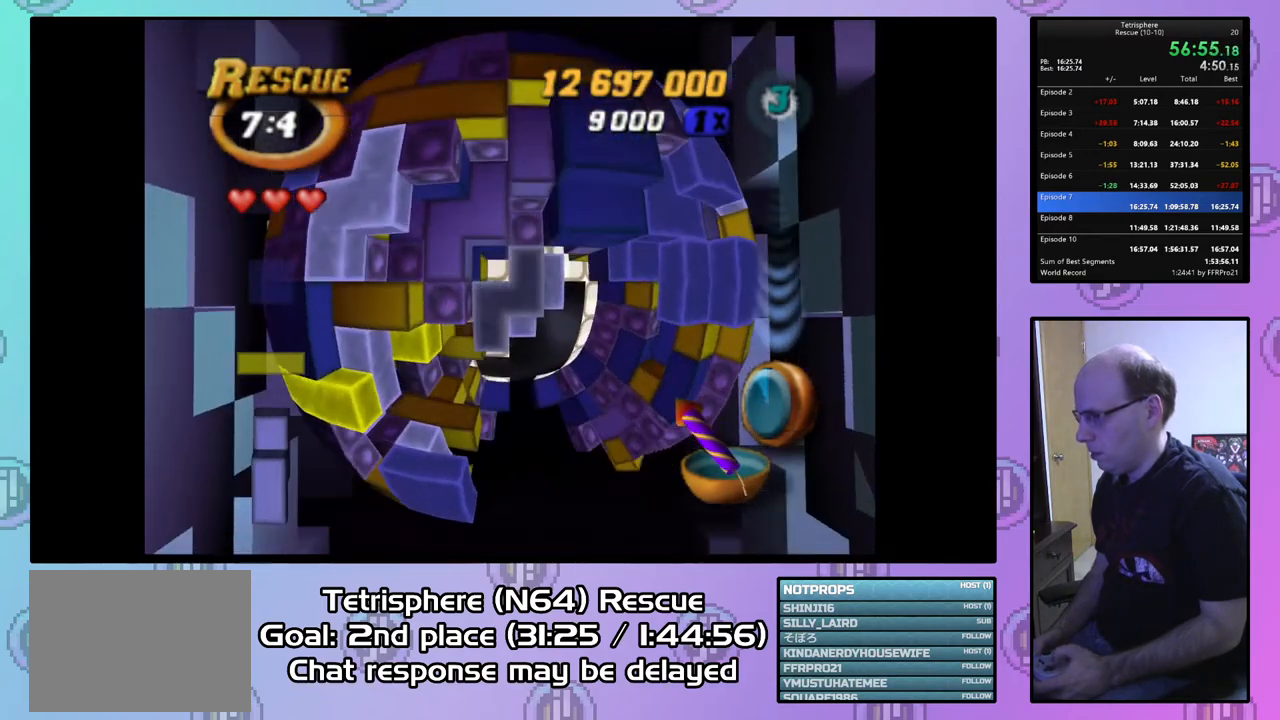
{"buttons": ["DPAD_LEFT"], "right_stick": "center", "events": [[133, "SQUARE", "up"], [267, "CIRCLE", "down"], [367, "CIRCLE", "up"], [367, "DPAD_LEFT", "down"], [467, "DPAD_LEFT", "up"], [500, "DPAD_LEFT", "down"]]}
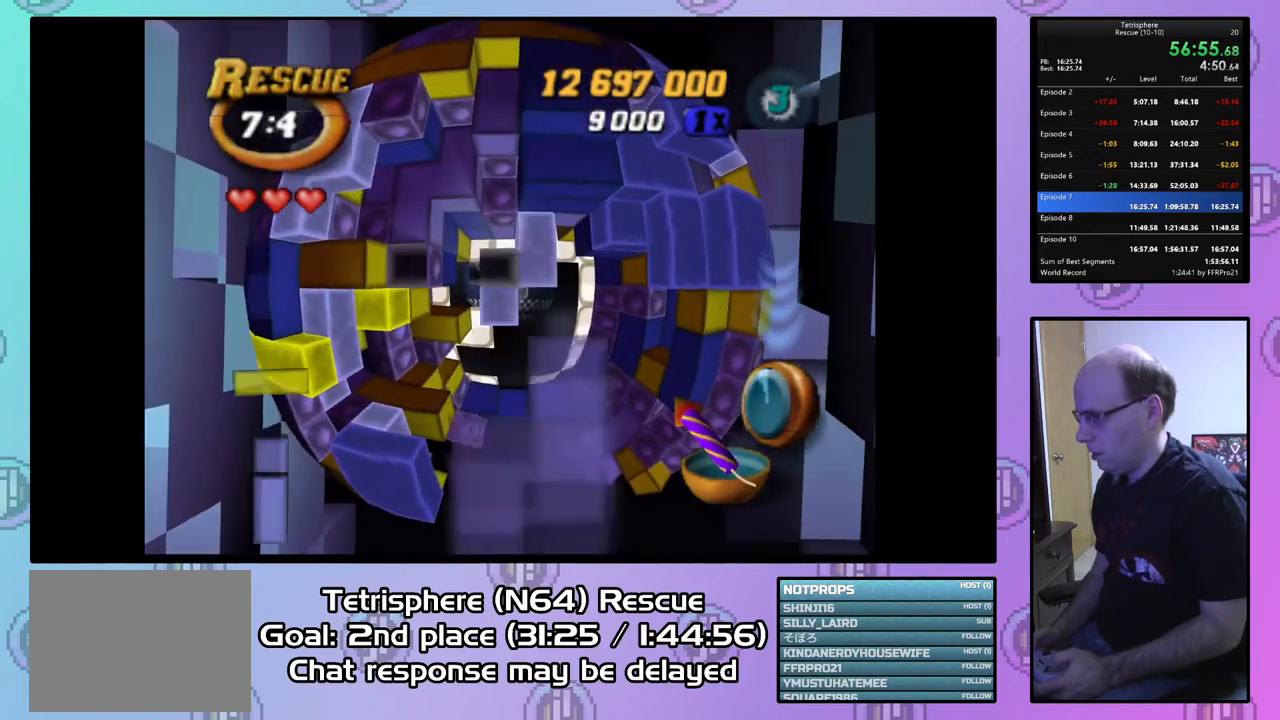
{"buttons": ["DPAD_DOWN"], "right_stick": "center", "events": [[133, "DPAD_LEFT", "up"], [167, "DPAD_LEFT", "down"], [267, "DPAD_LEFT", "up"], [333, "DPAD_DOWN", "down"], [433, "DPAD_DOWN", "up"], [500, "DPAD_DOWN", "down"]]}
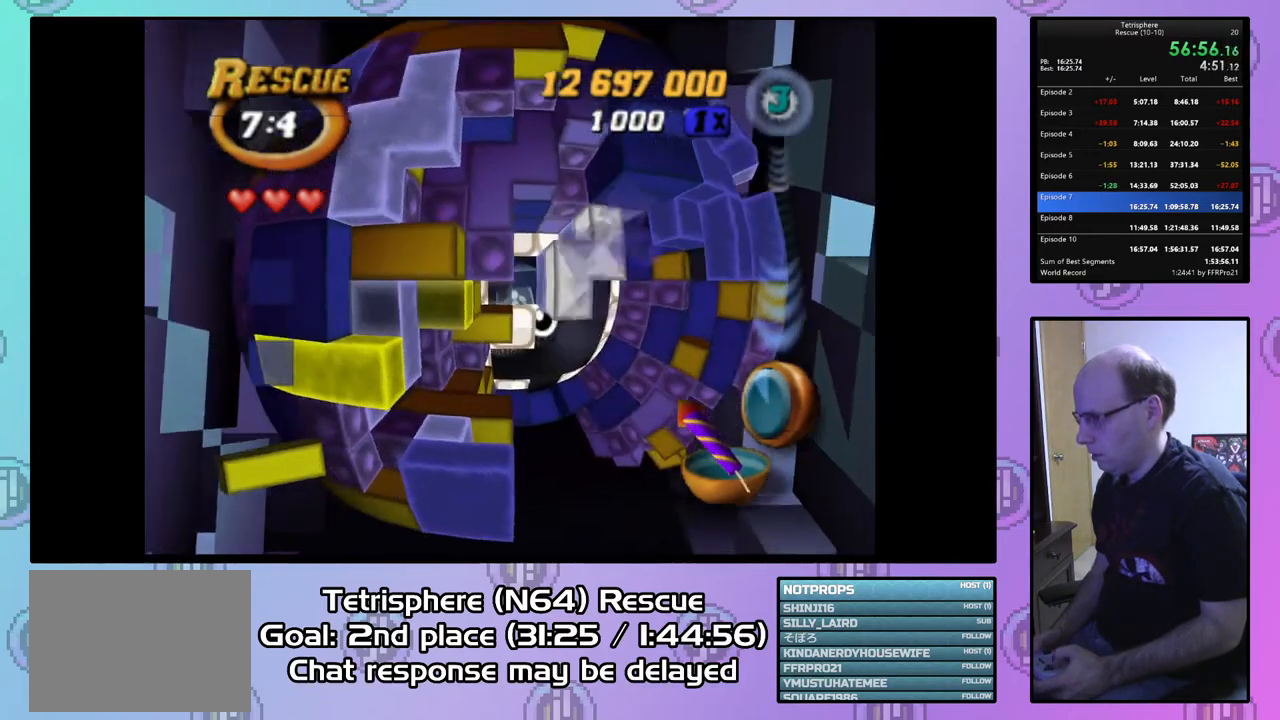
{"buttons": ["SQUARE", "DPAD_DOWN", "DPAD_RIGHT"], "right_stick": "center", "events": [[100, "DPAD_DOWN", "up"], [167, "SQUARE", "down"], [300, "DPAD_DOWN", "down"], [467, "DPAD_RIGHT", "down"]]}
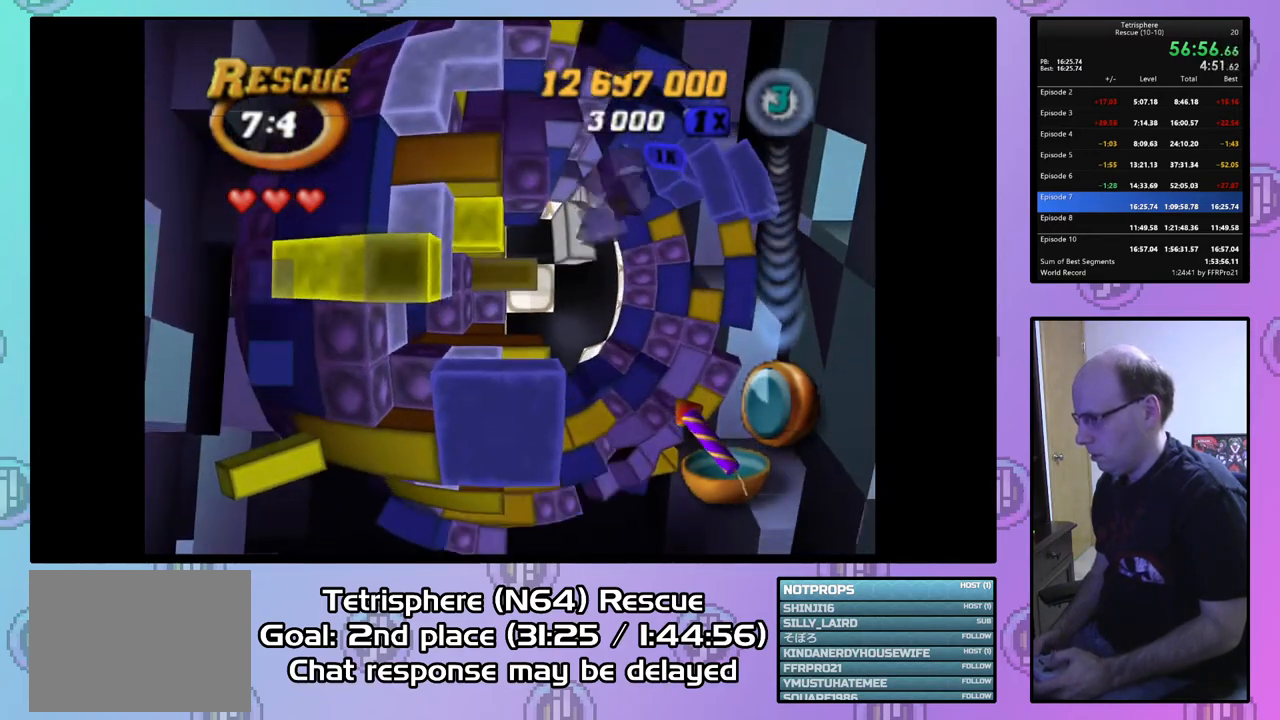
{"buttons": ["SQUARE", "DPAD_DOWN", "DPAD_RIGHT"], "right_stick": "center", "events": []}
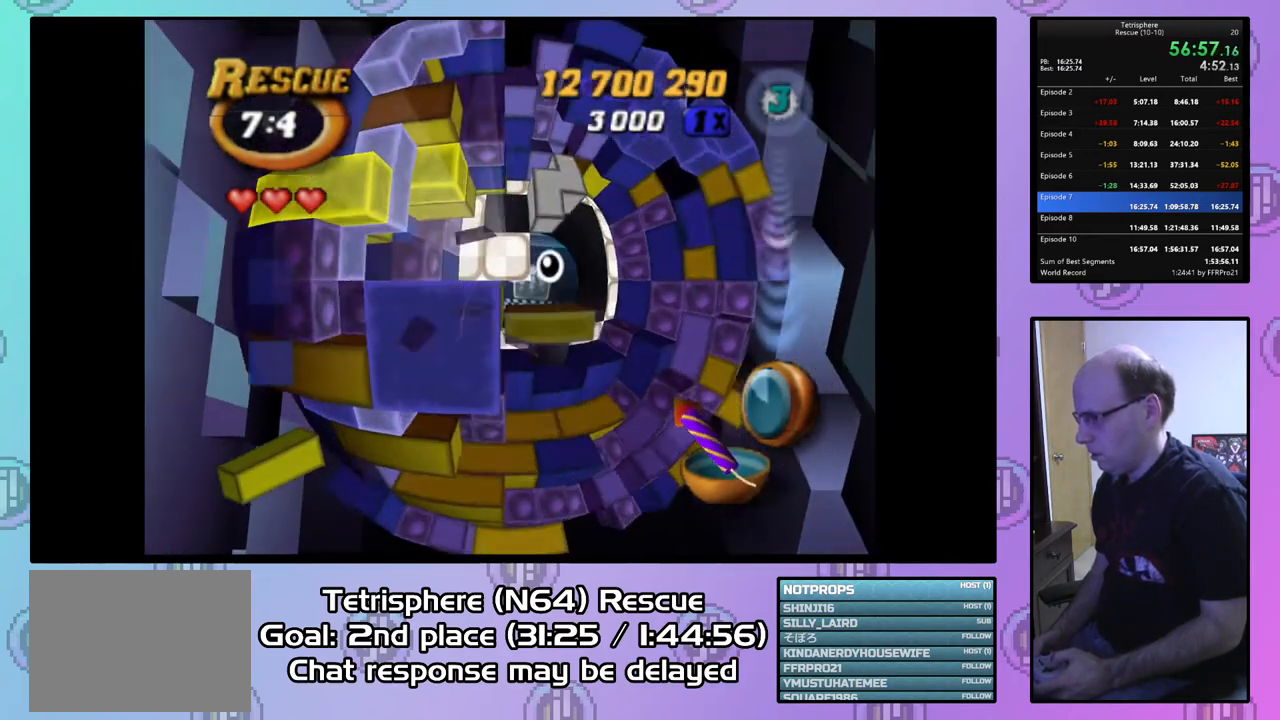
{"buttons": ["SQUARE", "DPAD_LEFT"], "right_stick": "center", "events": [[33, "DPAD_RIGHT", "up"], [100, "DPAD_LEFT", "down"], [367, "DPAD_DOWN", "up"]]}
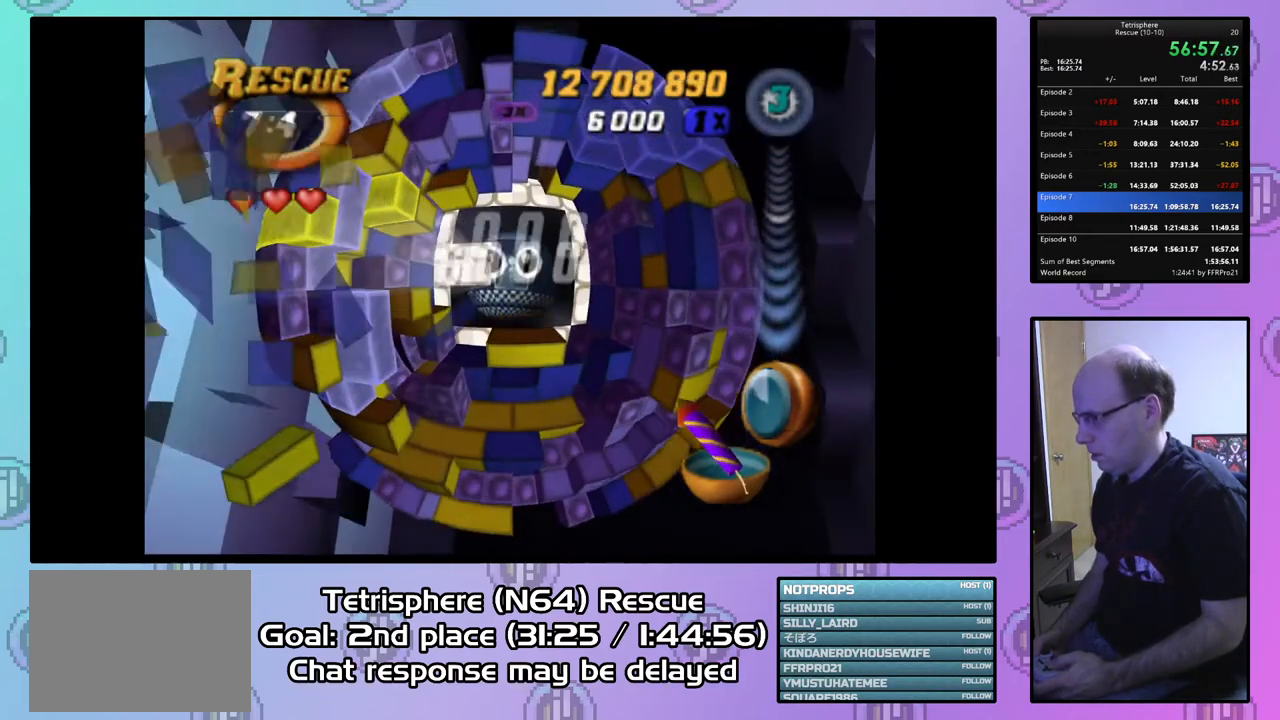
{"buttons": ["CROSS", "CIRCLE"], "right_stick": "center", "events": [[200, "DPAD_UP", "down"], [233, "SQUARE", "up"], [300, "DPAD_LEFT", "up"], [300, "DPAD_UP", "up"], [400, "CIRCLE", "down"], [433, "CROSS", "down"]]}
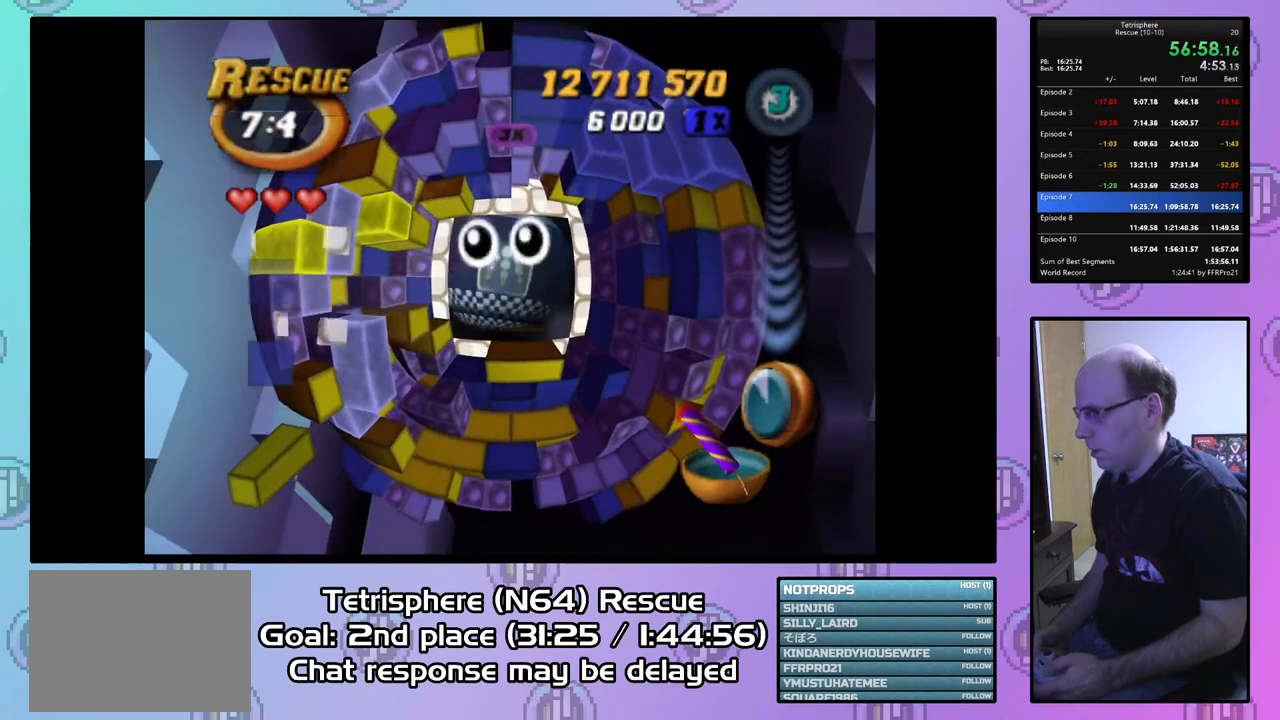
{"buttons": ["CROSS", "CIRCLE"], "right_stick": "center", "events": [[33, "CROSS", "up"], [100, "CIRCLE", "up"], [133, "CIRCLE", "down"], [167, "CROSS", "down"], [233, "CROSS", "up"], [267, "CIRCLE", "up"], [300, "CIRCLE", "down"], [333, "CROSS", "down"], [433, "CIRCLE", "up"], [433, "CROSS", "up"], [500, "CIRCLE", "down"], [500, "CROSS", "down"]]}
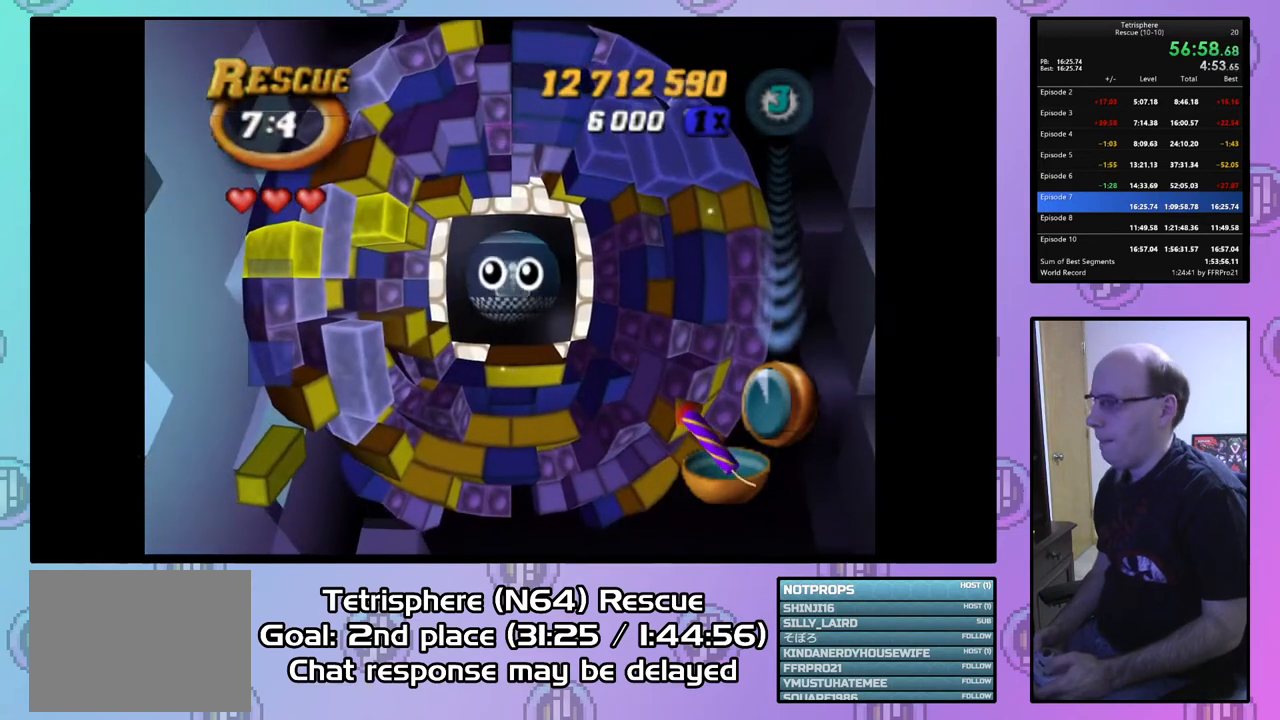
{"buttons": ["CROSS", "CIRCLE"], "right_stick": "center", "events": [[100, "CIRCLE", "up"], [100, "CROSS", "up"], [133, "CIRCLE", "down"], [167, "CROSS", "down"], [267, "CROSS", "up"], [333, "CROSS", "down"], [433, "CIRCLE", "up"], [433, "CROSS", "up"], [500, "CIRCLE", "down"], [500, "CROSS", "down"]]}